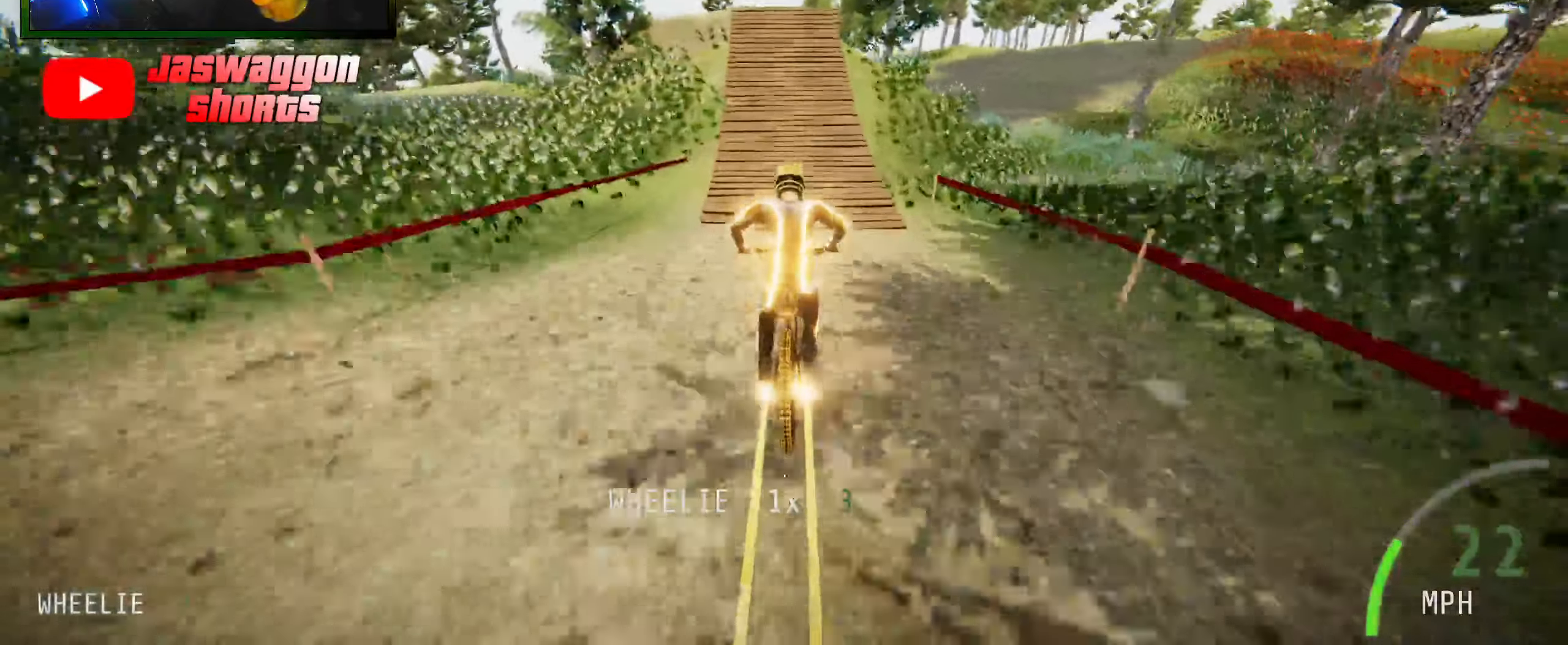
Gameplay with a controller (Xbox layout); each line is a JSON object with the inputs held at the frame after it. "events" lists button and stick changes between this image and that frame as [ms after this image, input, new state], when the widget could be followed in between.
{"buttons": ["R2"], "left_stick": "left", "right_stick": "down", "events": [[100, "left_stick", "left"], [200, "left_stick", "center"], [333, "left_stick", "left"]]}
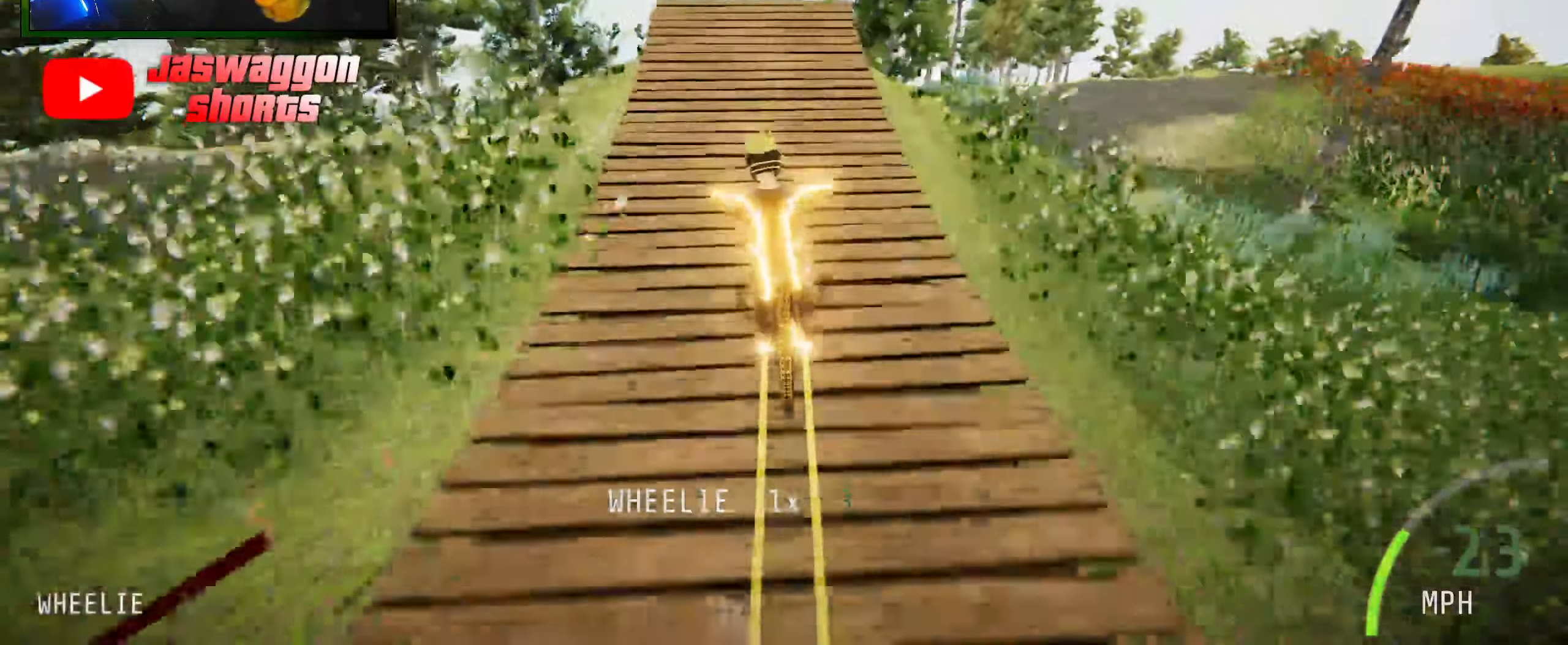
{"buttons": ["L1", "R2"], "left_stick": "up-left", "right_stick": "center", "events": [[17, "left_stick", "center"], [183, "left_stick", "left"], [333, "right_stick", "up"], [400, "right_stick", "center"], [433, "L1", "down"], [433, "left_stick", "up-left"]]}
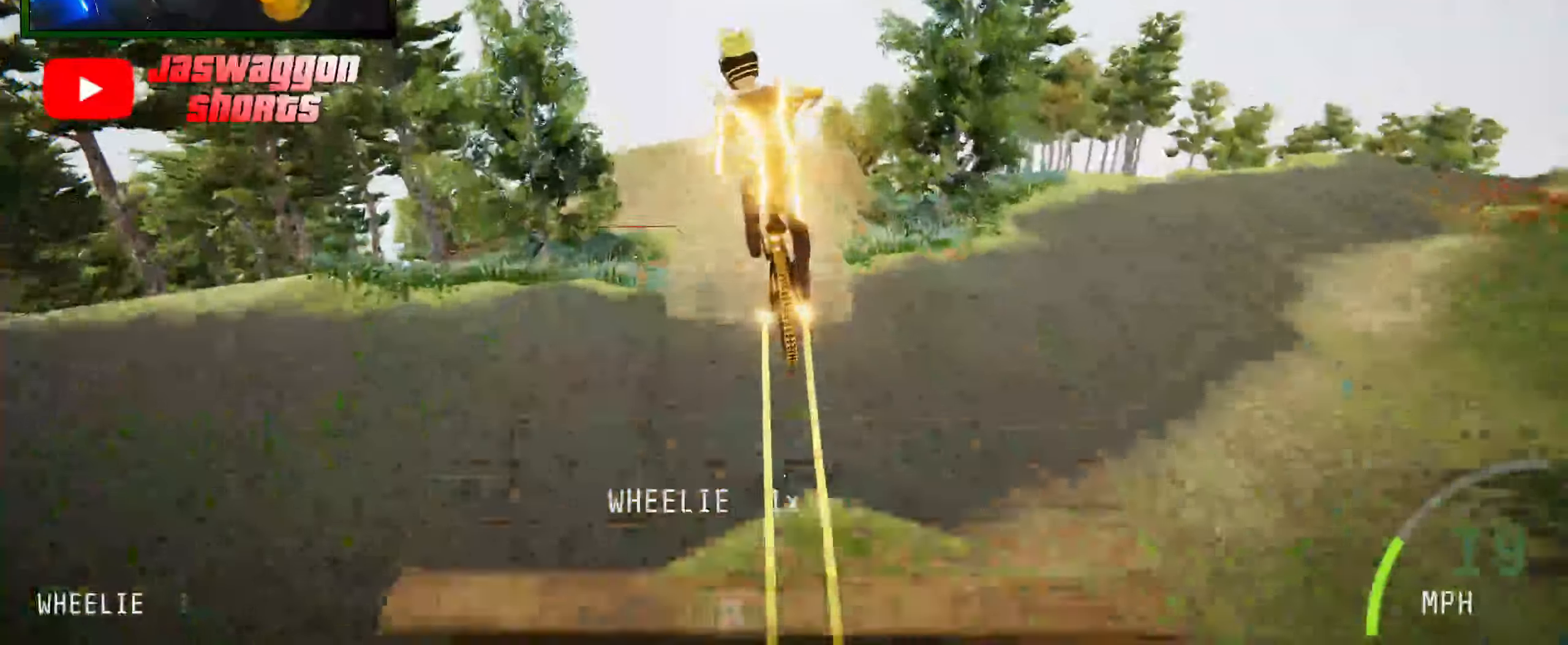
{"buttons": ["R2"], "left_stick": "center", "right_stick": "center", "events": [[50, "left_stick", "center"], [83, "right_stick", "up"], [233, "left_stick", "up"], [383, "L1", "up"], [383, "left_stick", "center"], [483, "right_stick", "center"]]}
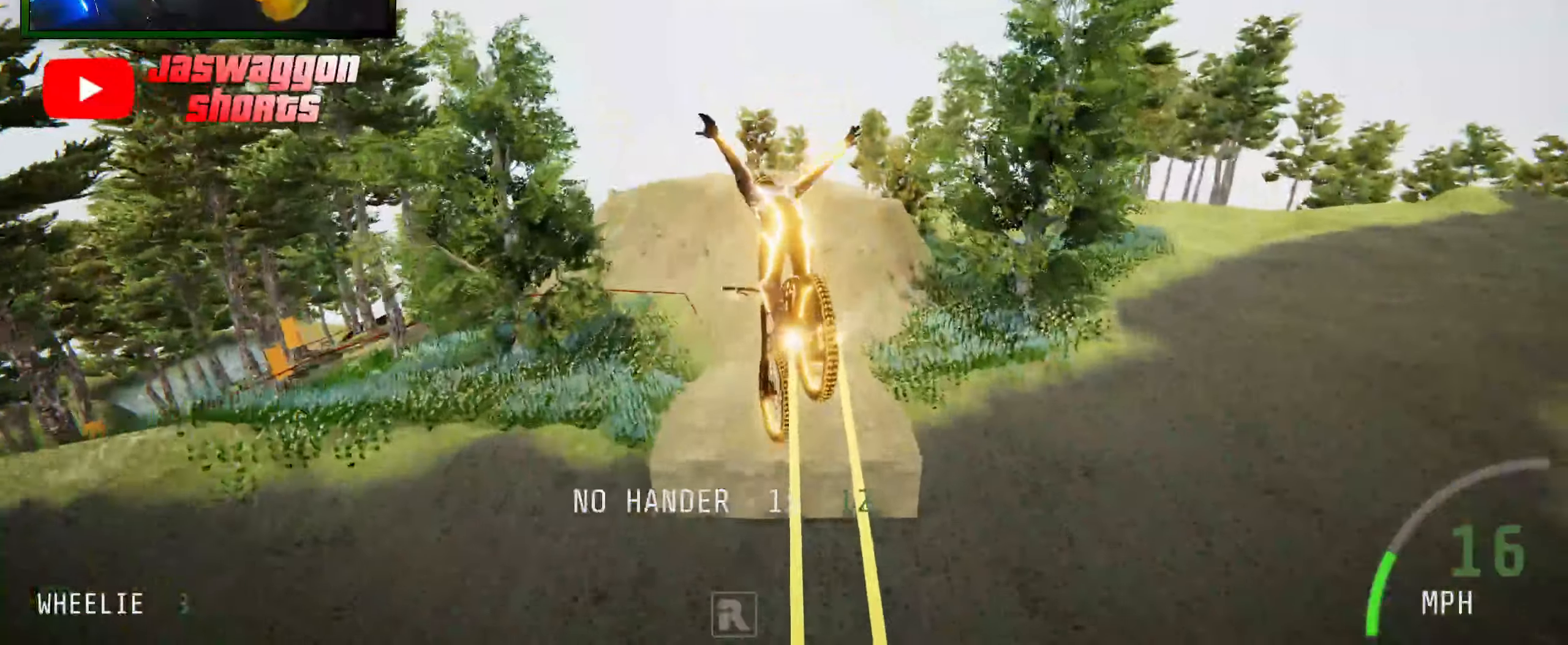
{"buttons": ["R2"], "left_stick": "center", "right_stick": "up", "events": [[150, "left_stick", "up"], [250, "left_stick", "center"], [367, "right_stick", "up"]]}
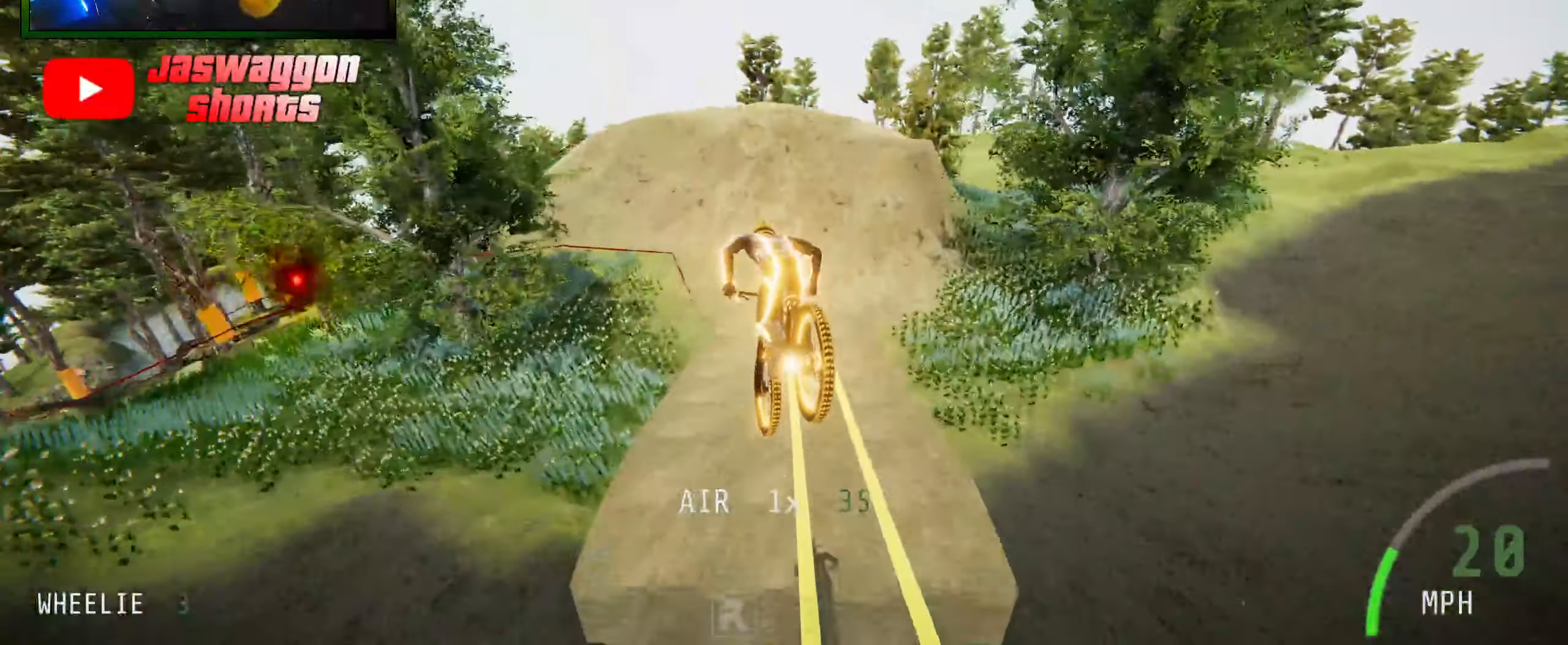
{"buttons": ["R2"], "left_stick": "center", "right_stick": "up", "events": [[283, "left_stick", "right"], [433, "left_stick", "center"]]}
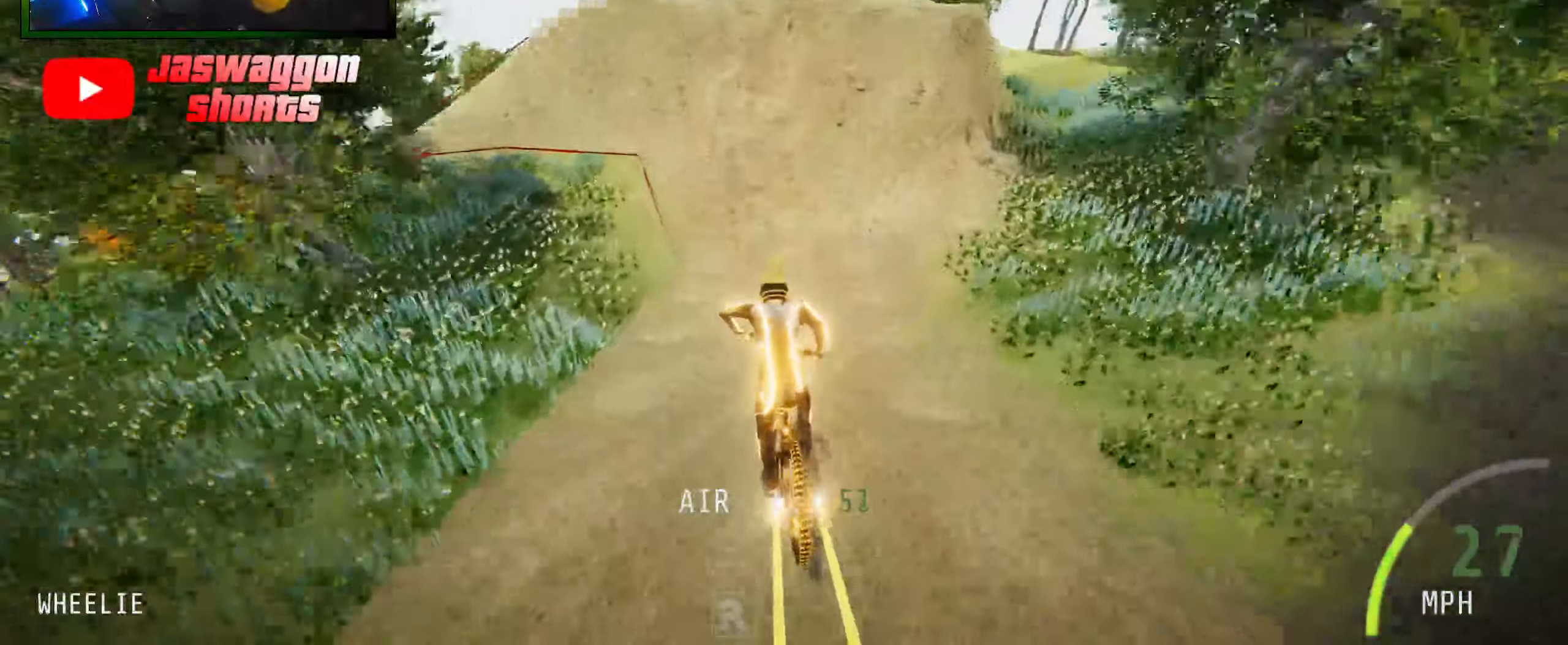
{"buttons": ["L2"], "left_stick": "left", "right_stick": "center", "events": [[17, "R2", "up"], [67, "L2", "down"], [83, "right_stick", "center"], [400, "left_stick", "left"]]}
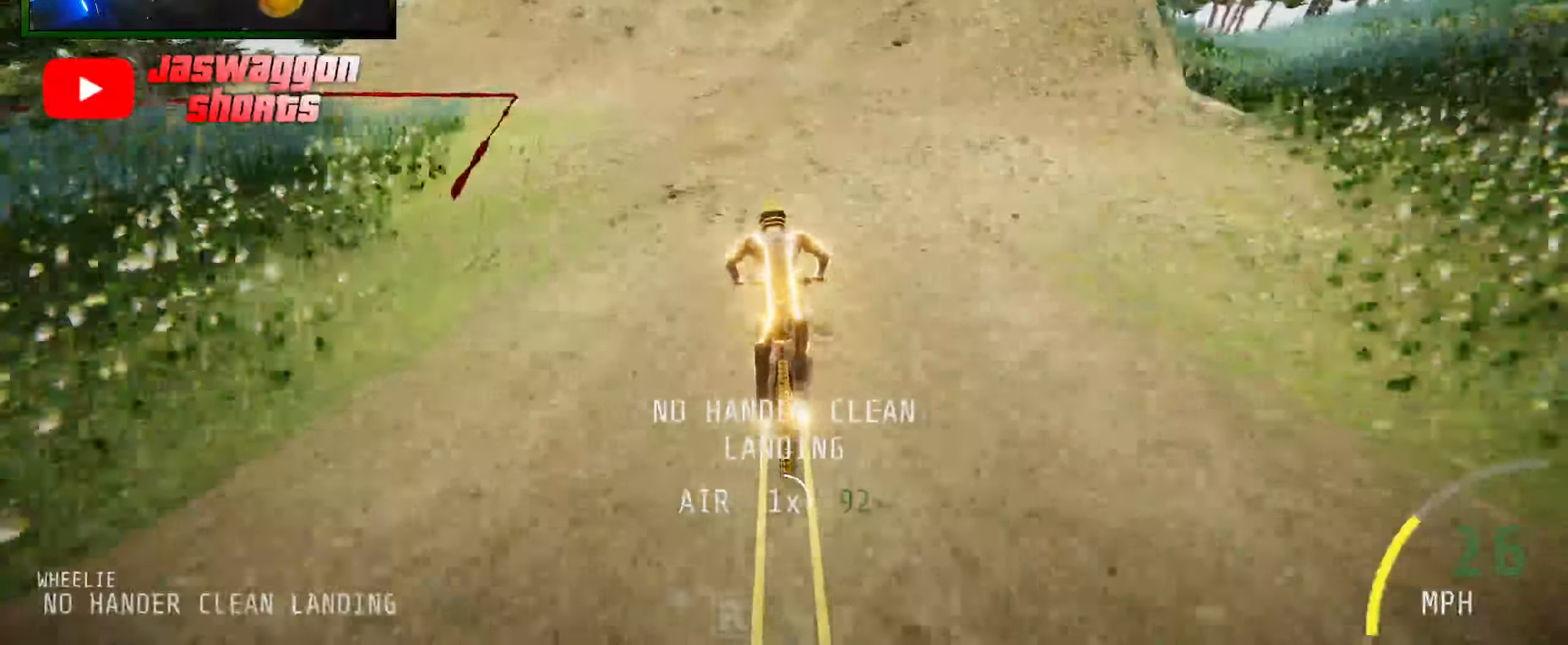
{"buttons": [], "left_stick": "left", "right_stick": "down", "events": [[117, "L2", "up"], [217, "right_stick", "down"]]}
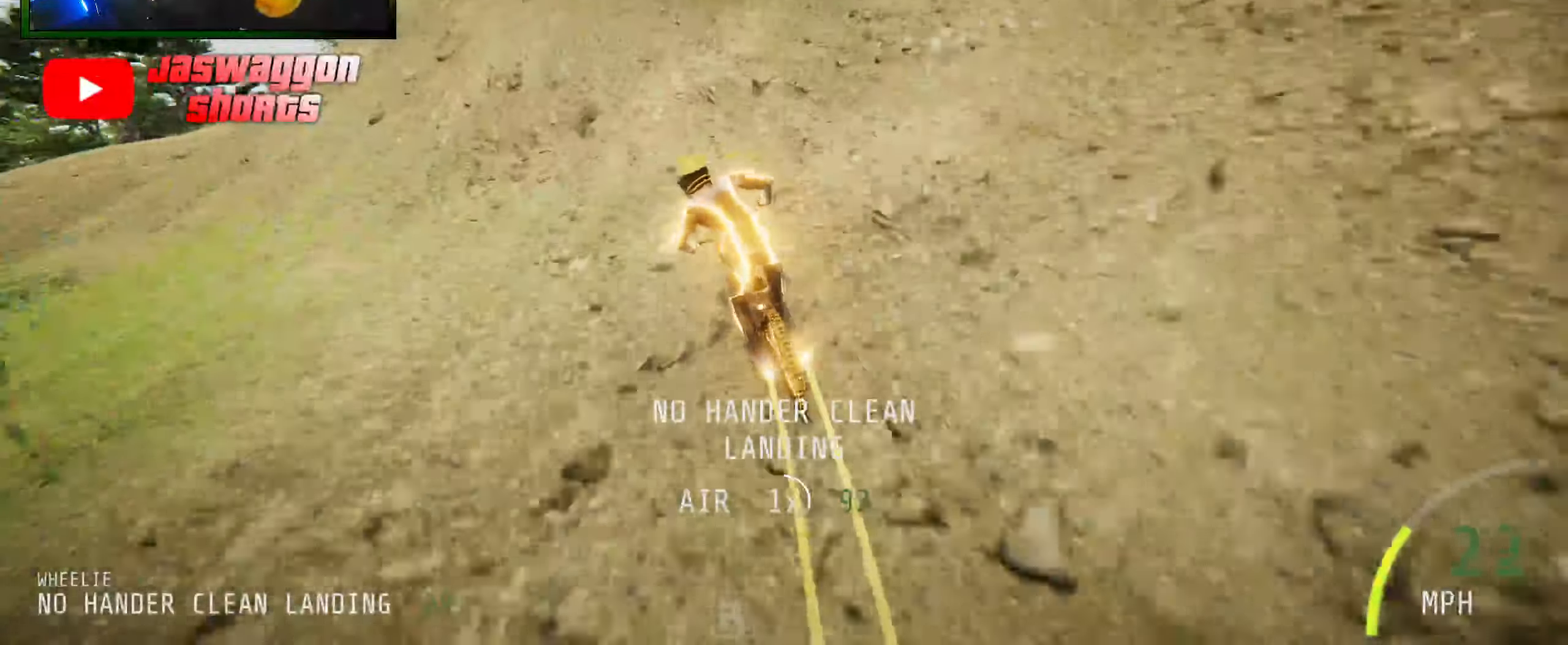
{"buttons": [], "left_stick": "left", "right_stick": "center", "events": [[67, "right_stick", "center"], [300, "left_stick", "center"], [350, "left_stick", "right"], [500, "left_stick", "left"]]}
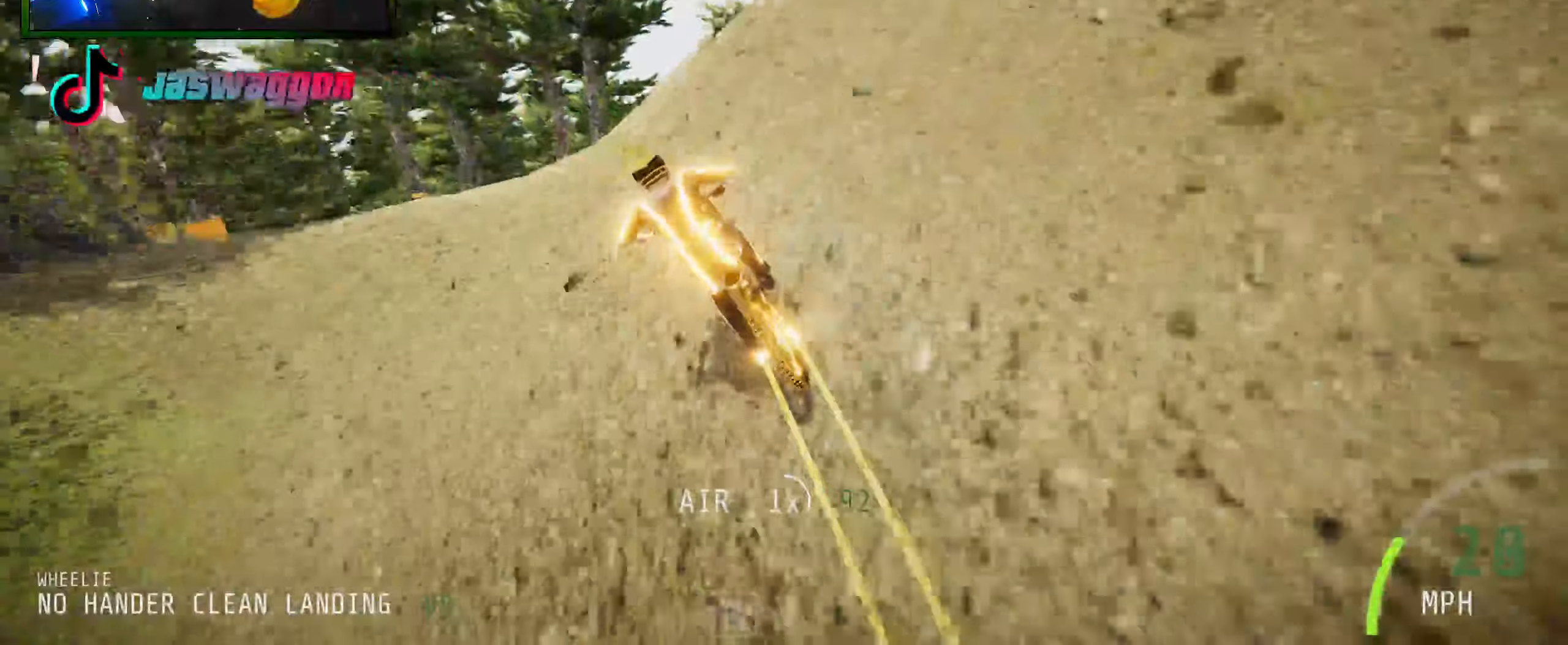
{"buttons": [], "left_stick": "left", "right_stick": "down", "events": [[134, "L2", "down"], [200, "left_stick", "center"], [334, "left_stick", "left"], [434, "L2", "up"], [434, "right_stick", "down"]]}
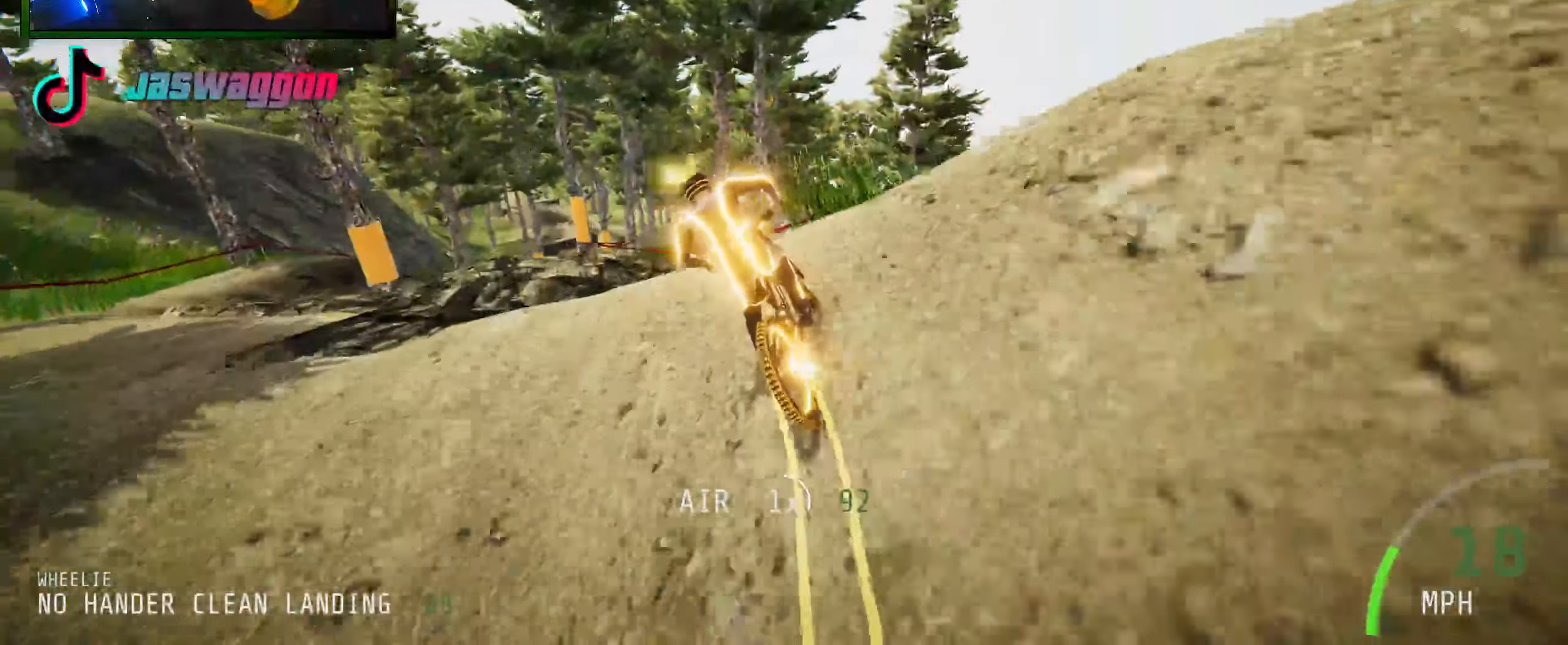
{"buttons": [], "left_stick": "left", "right_stick": "center", "events": [[34, "right_stick", "center"], [200, "right_stick", "down"], [267, "right_stick", "center"]]}
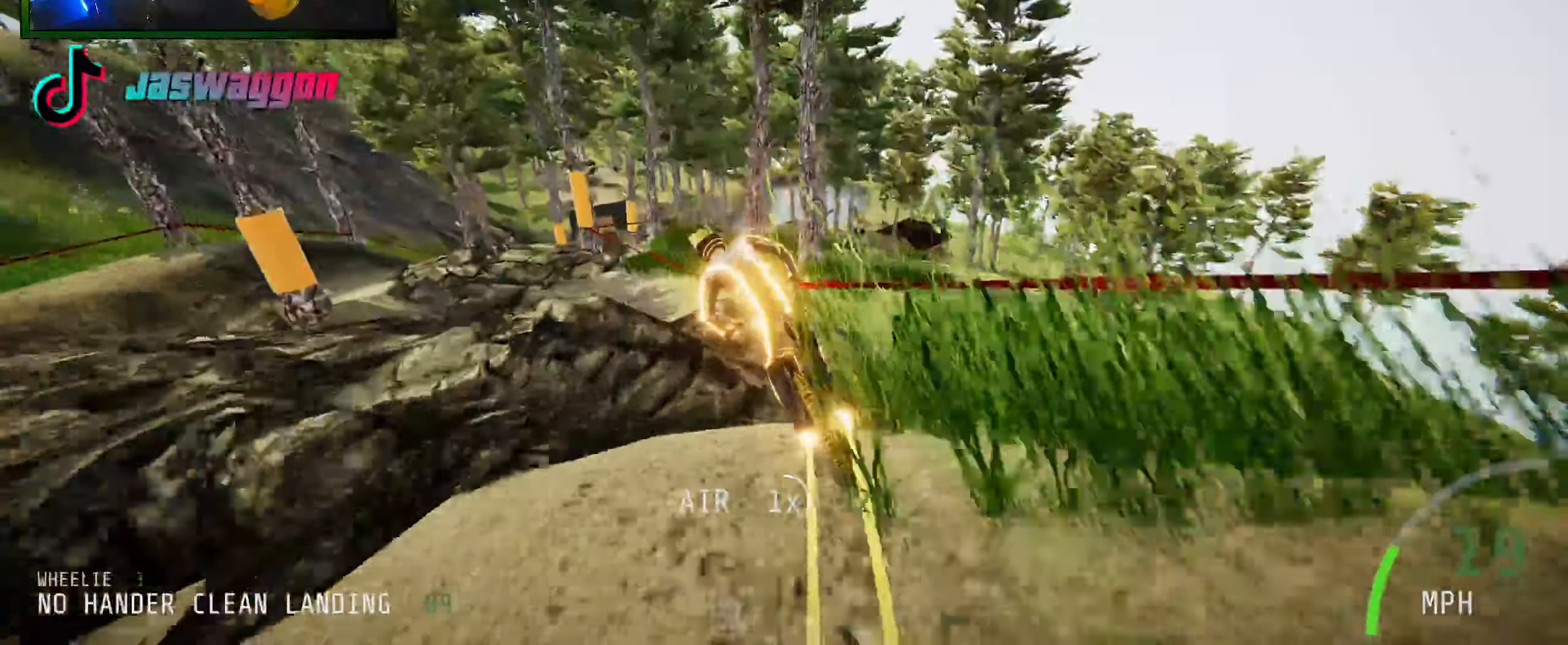
{"buttons": ["R2"], "left_stick": "center", "right_stick": "up", "events": [[34, "right_stick", "down"], [150, "R2", "down"], [167, "B", "down"], [267, "B", "up"], [267, "left_stick", "center"], [300, "right_stick", "center"], [334, "left_stick", "right"], [400, "right_stick", "up"], [500, "left_stick", "center"]]}
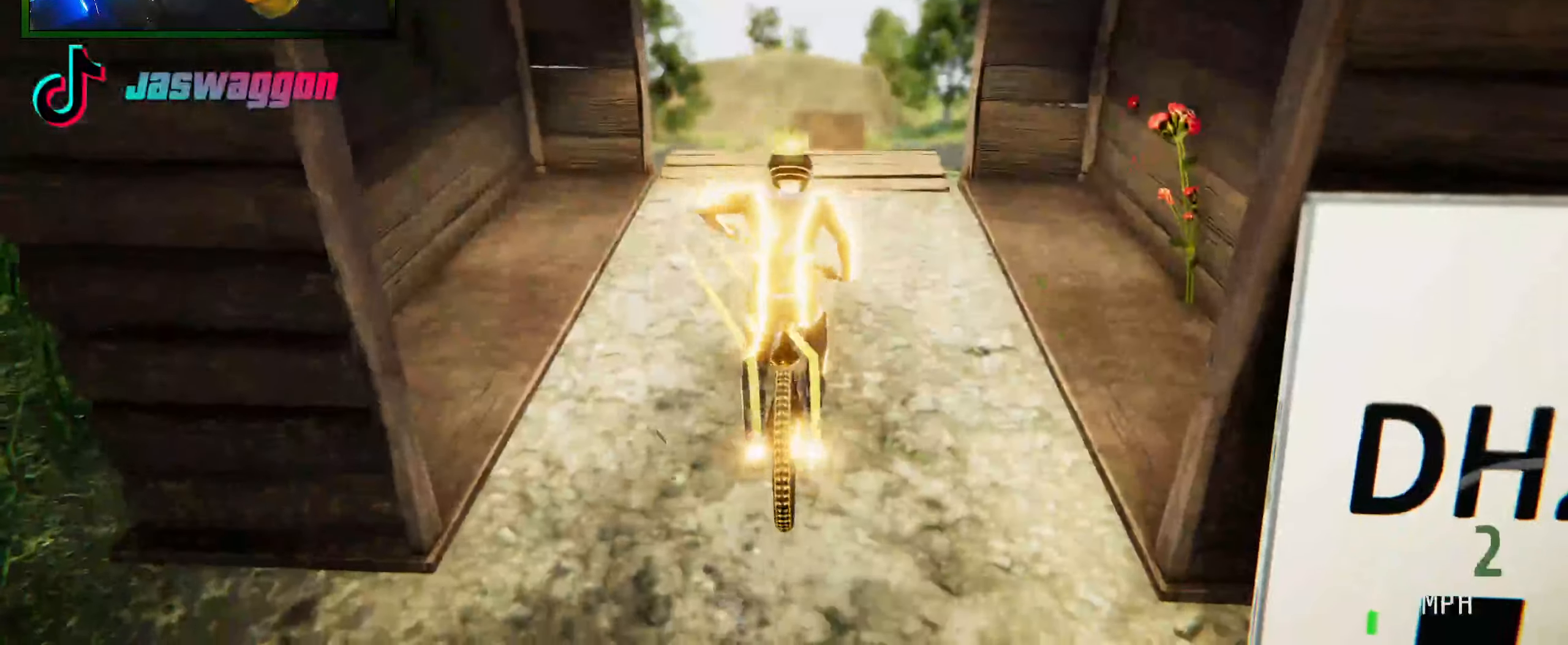
{"buttons": ["R2"], "left_stick": "center", "right_stick": "up", "events": [[84, "right_stick", "center"], [500, "right_stick", "up"]]}
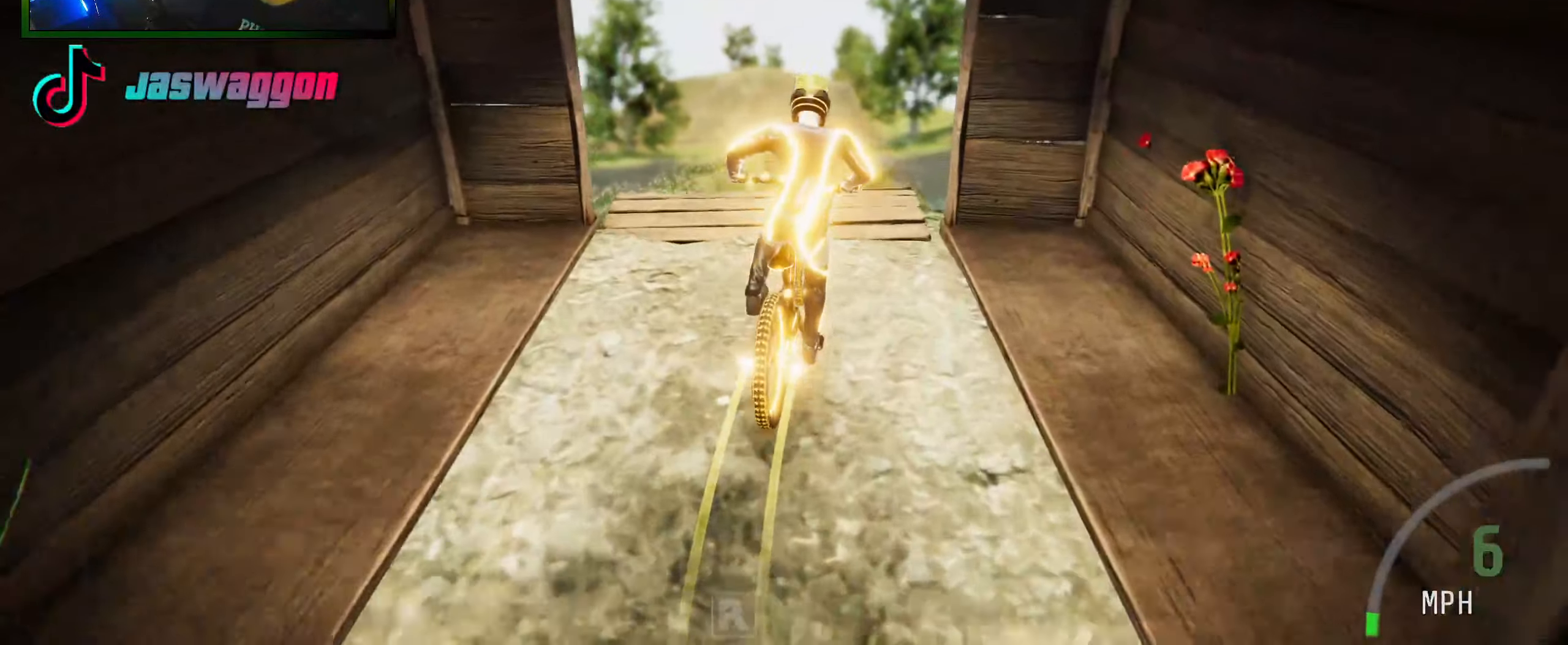
{"buttons": ["R2"], "left_stick": "center", "right_stick": "up", "events": [[284, "left_stick", "left"], [434, "left_stick", "center"]]}
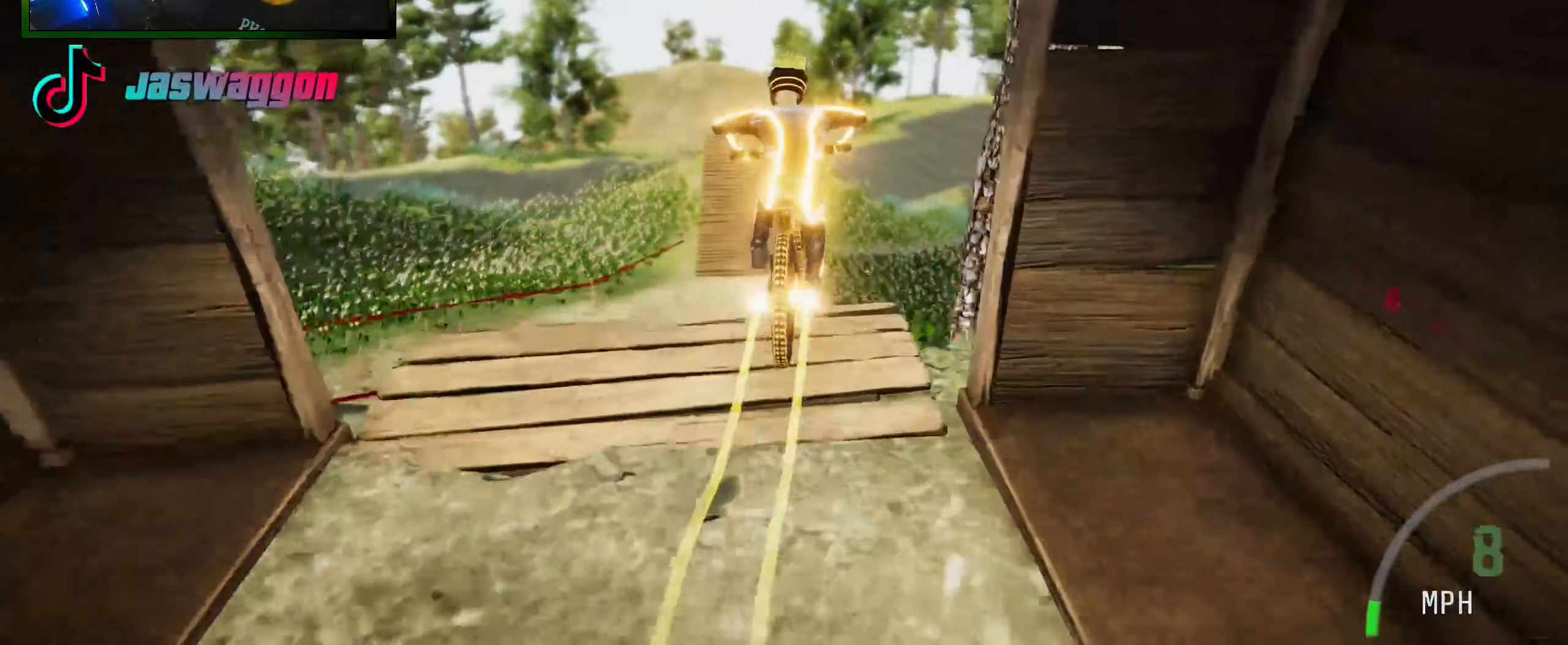
{"buttons": ["R2"], "left_stick": "center", "right_stick": "center", "events": [[134, "left_stick", "left"], [150, "right_stick", "center"], [300, "left_stick", "center"]]}
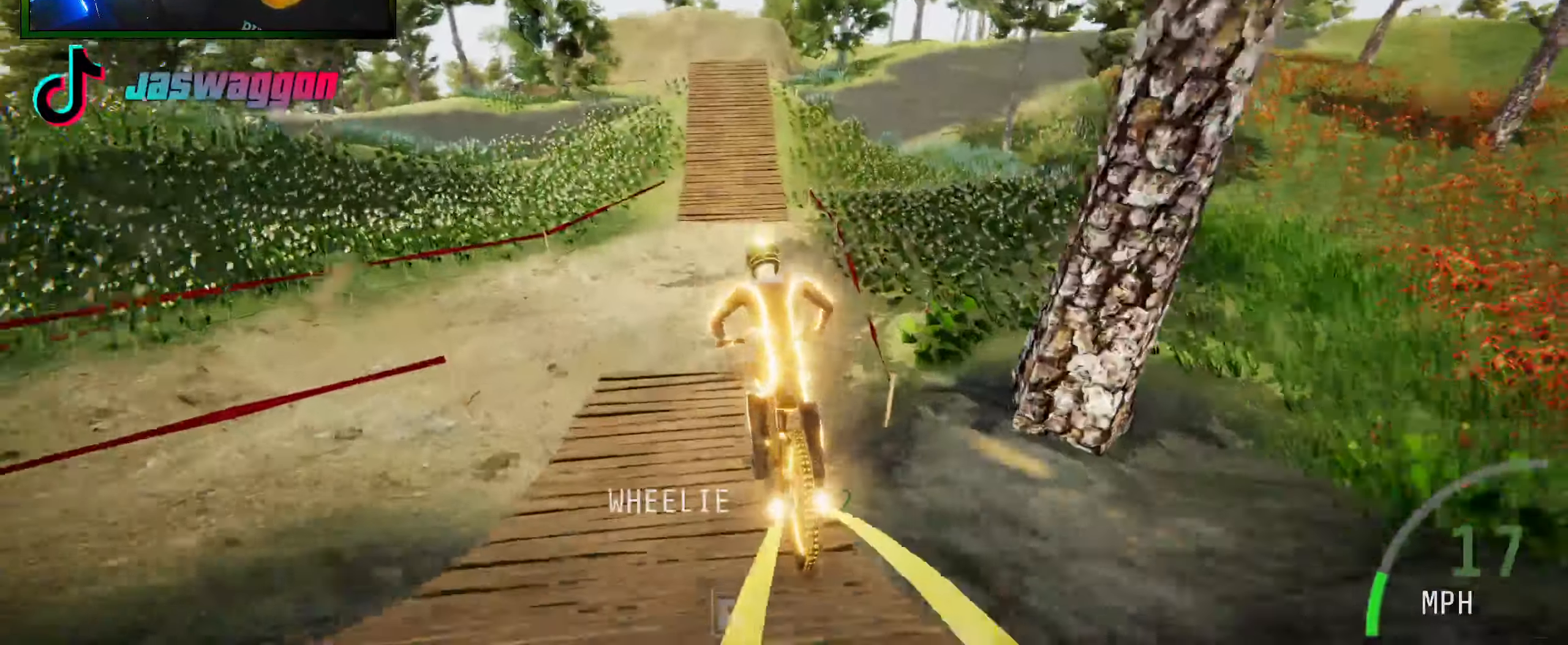
{"buttons": [], "left_stick": "right", "right_stick": "center", "events": [[50, "left_stick", "right"], [150, "left_stick", "center"], [234, "R2", "up"], [350, "left_stick", "right"]]}
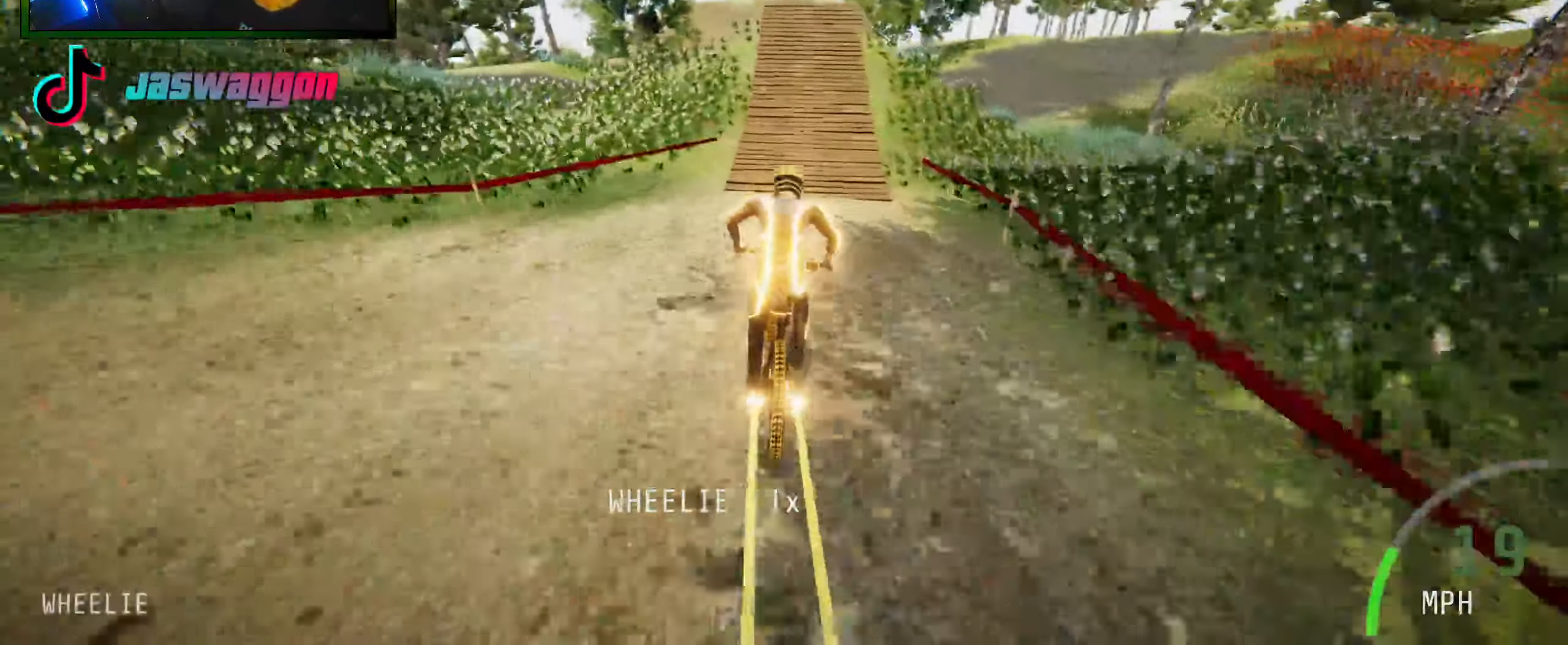
{"buttons": ["R2"], "left_stick": "center", "right_stick": "center", "events": [[17, "left_stick", "center"], [67, "R2", "down"]]}
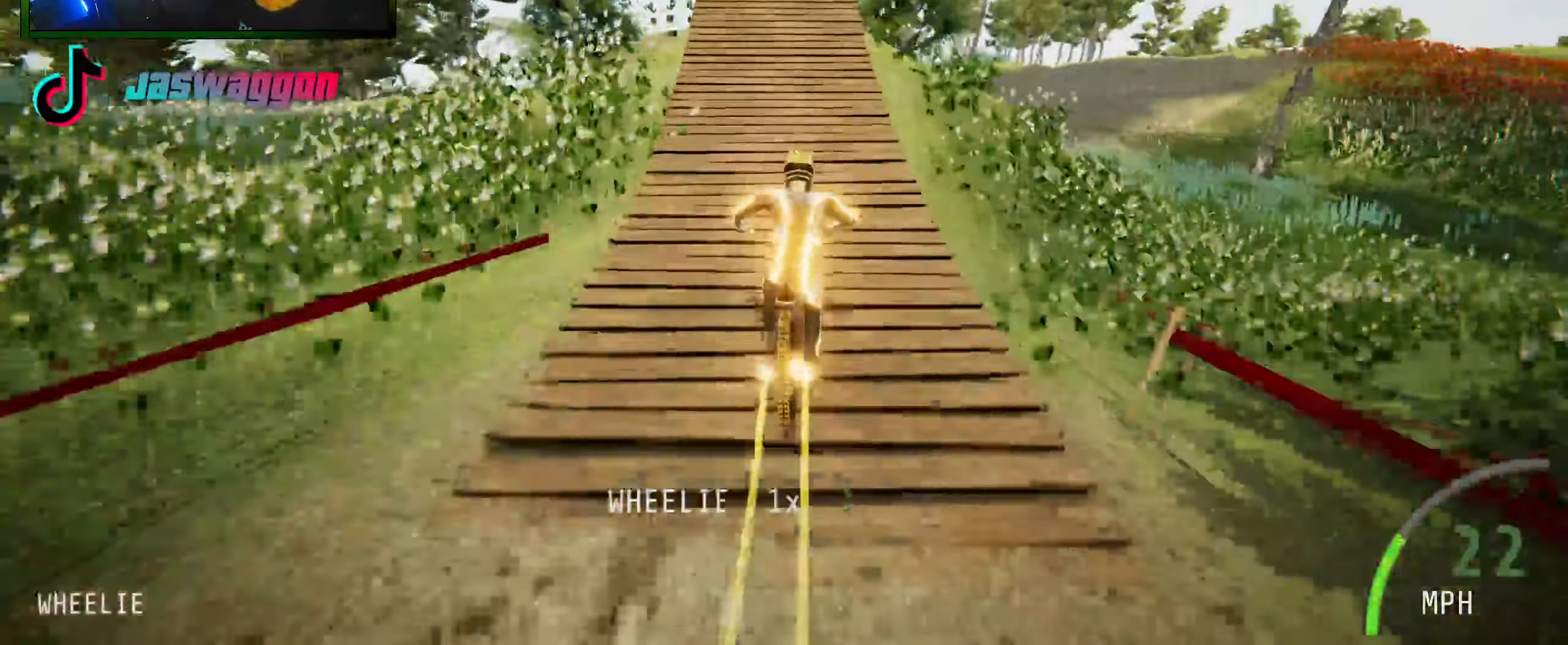
{"buttons": ["R2"], "left_stick": "right", "right_stick": "up", "events": [[34, "left_stick", "up-left"], [34, "right_stick", "down"], [150, "left_stick", "center"], [300, "left_stick", "right"], [434, "right_stick", "up"]]}
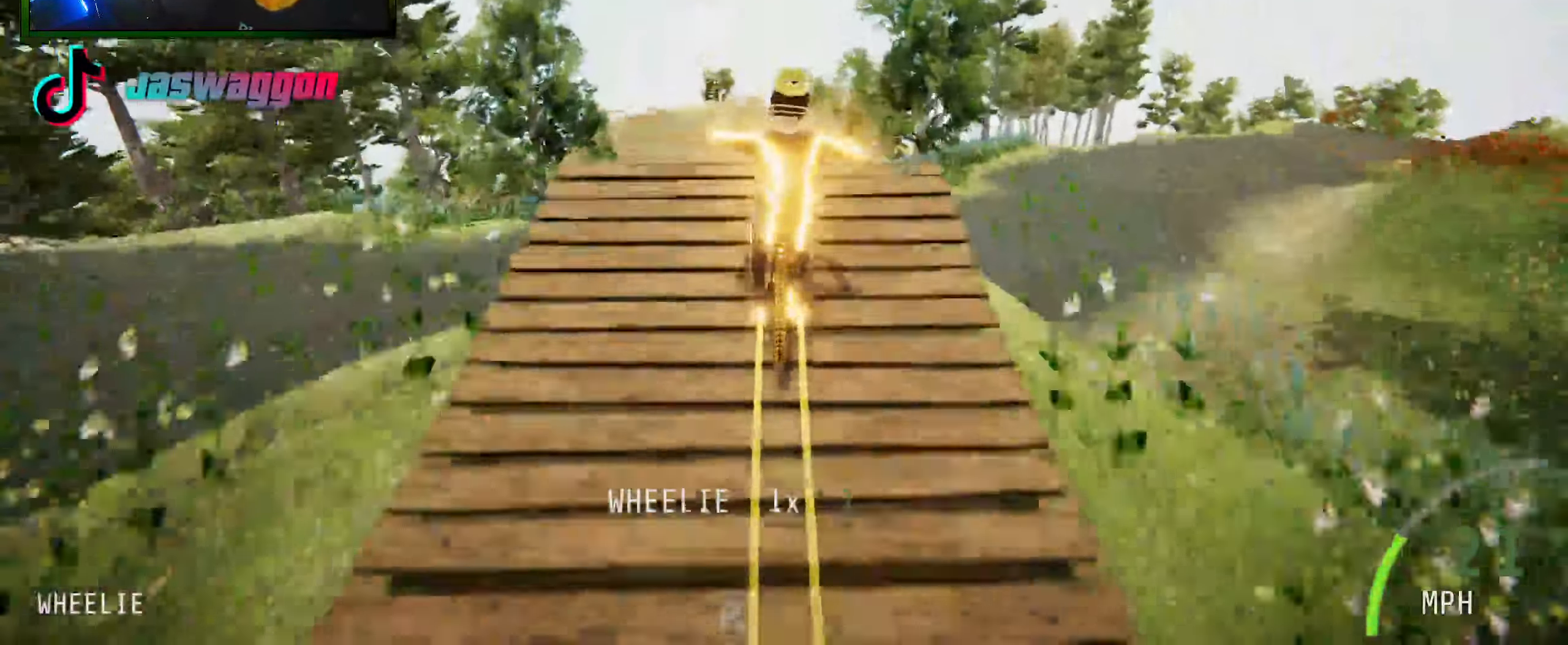
{"buttons": ["R2"], "left_stick": "center", "right_stick": "up", "events": [[34, "left_stick", "center"], [84, "L1", "down"], [84, "left_stick", "up"], [350, "left_stick", "center"], [367, "L1", "up"]]}
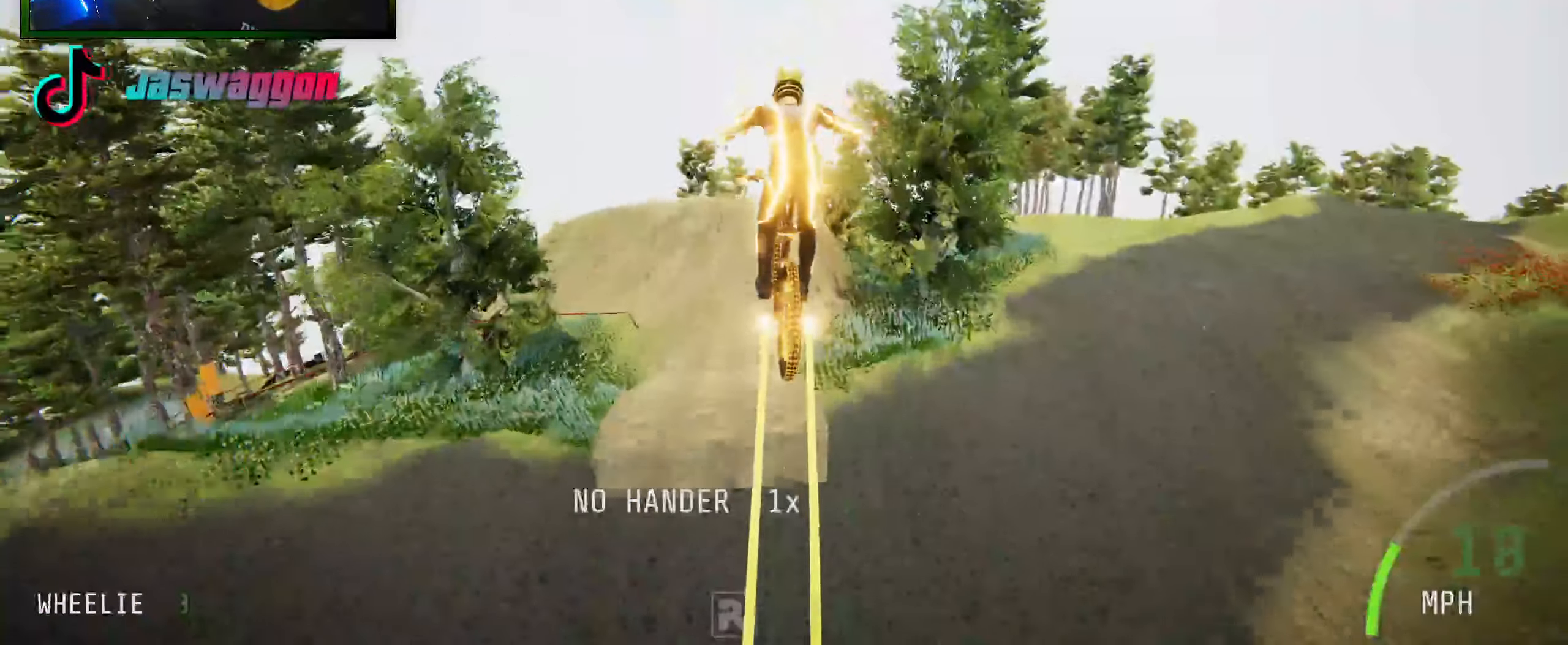
{"buttons": ["R2"], "left_stick": "center", "right_stick": "center", "events": [[50, "right_stick", "center"], [133, "left_stick", "up"], [233, "left_stick", "center"]]}
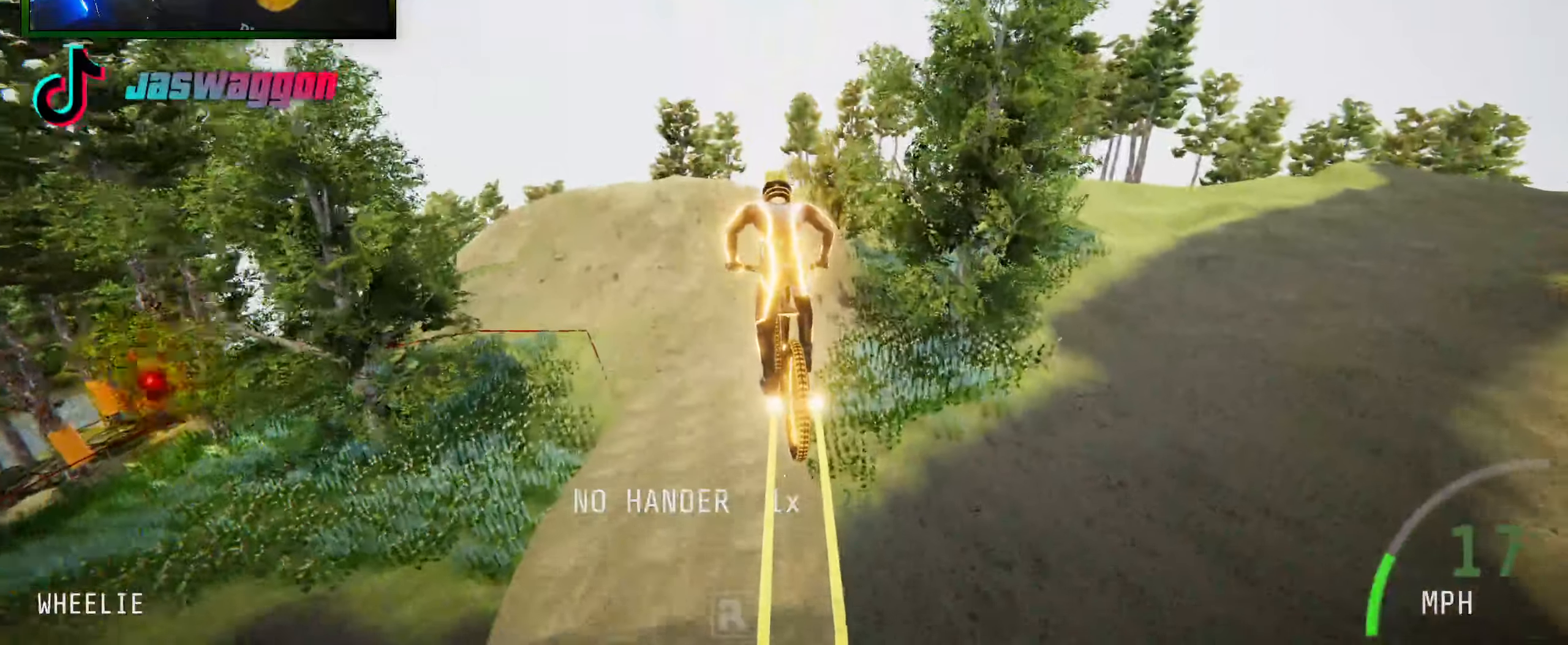
{"buttons": ["R2"], "left_stick": "center", "right_stick": "center", "events": []}
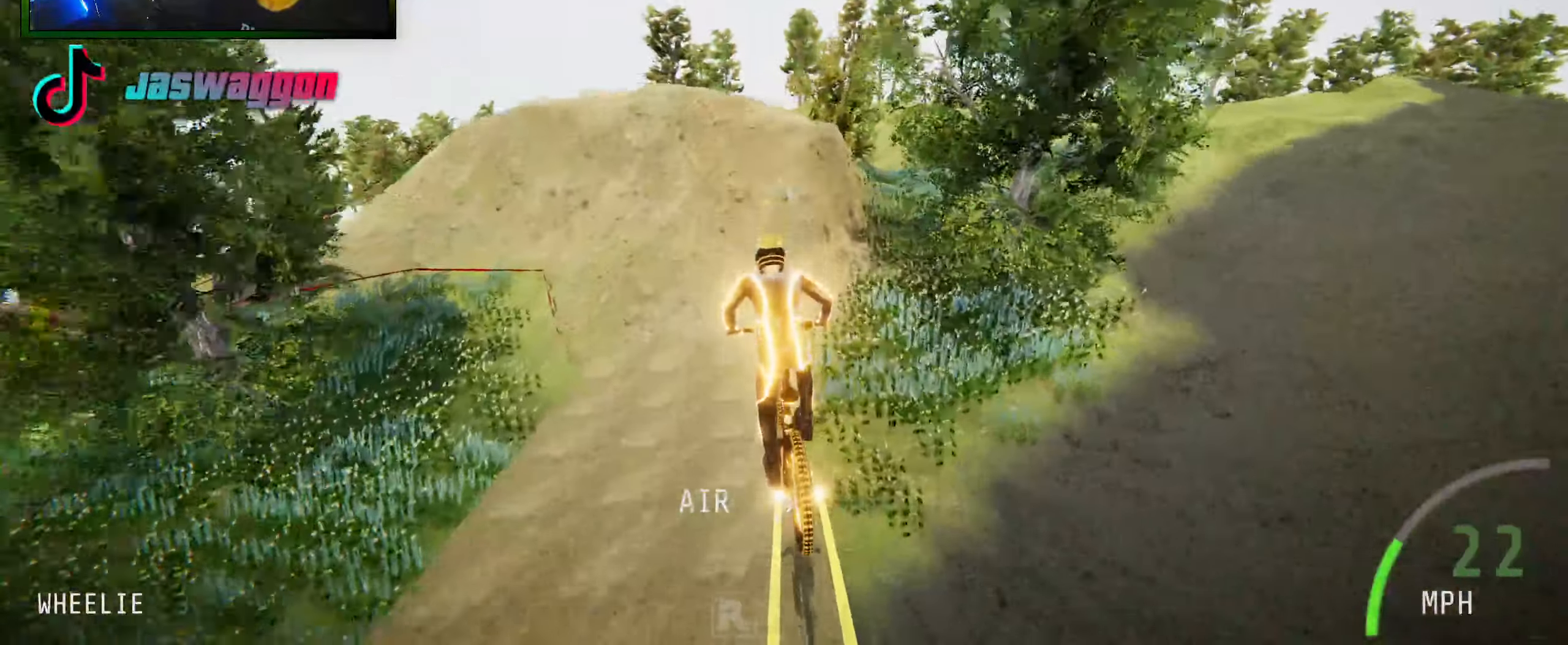
{"buttons": [], "left_stick": "center", "right_stick": "center", "events": [[266, "left_stick", "up-left"], [383, "R2", "up"], [466, "left_stick", "center"]]}
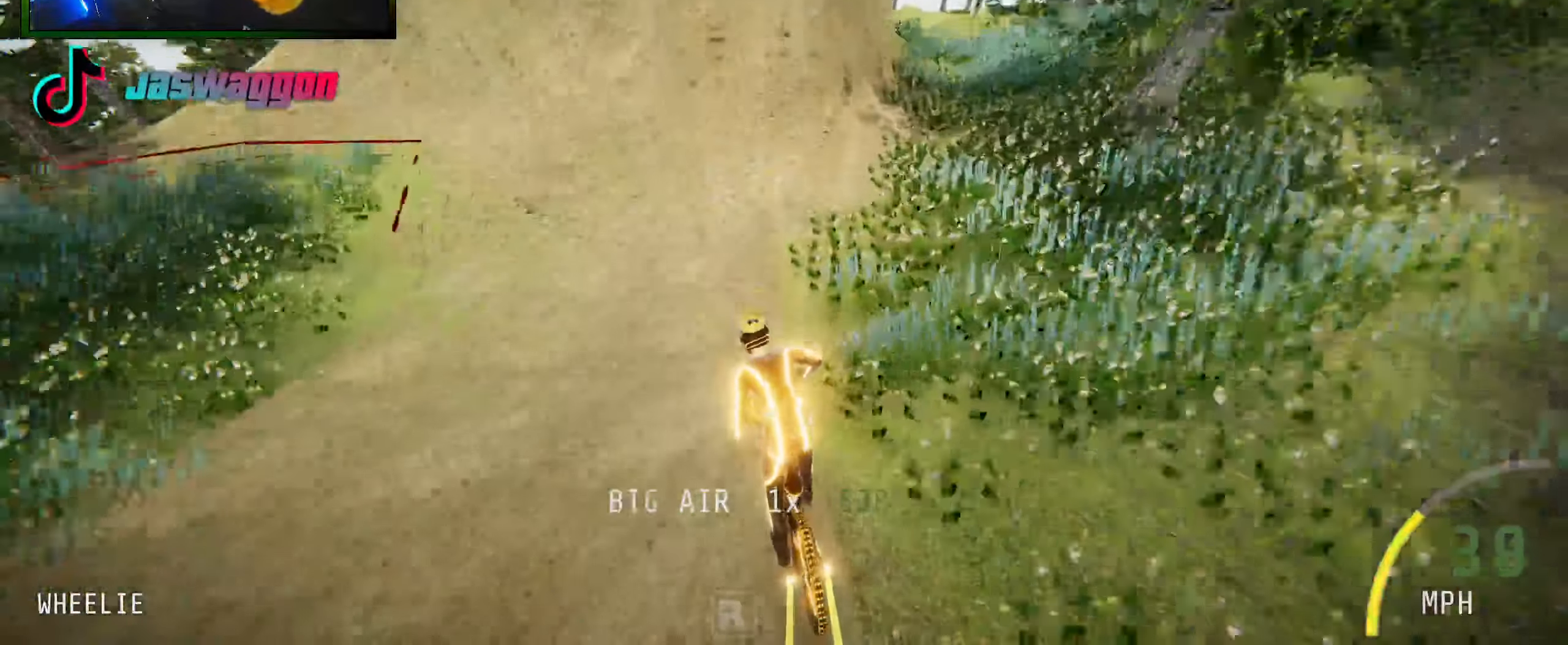
{"buttons": [], "left_stick": "left", "right_stick": "center", "events": [[66, "left_stick", "left"], [150, "right_stick", "down"], [233, "L2", "down"], [250, "right_stick", "center"], [300, "left_stick", "center"], [433, "left_stick", "left"], [500, "L2", "up"]]}
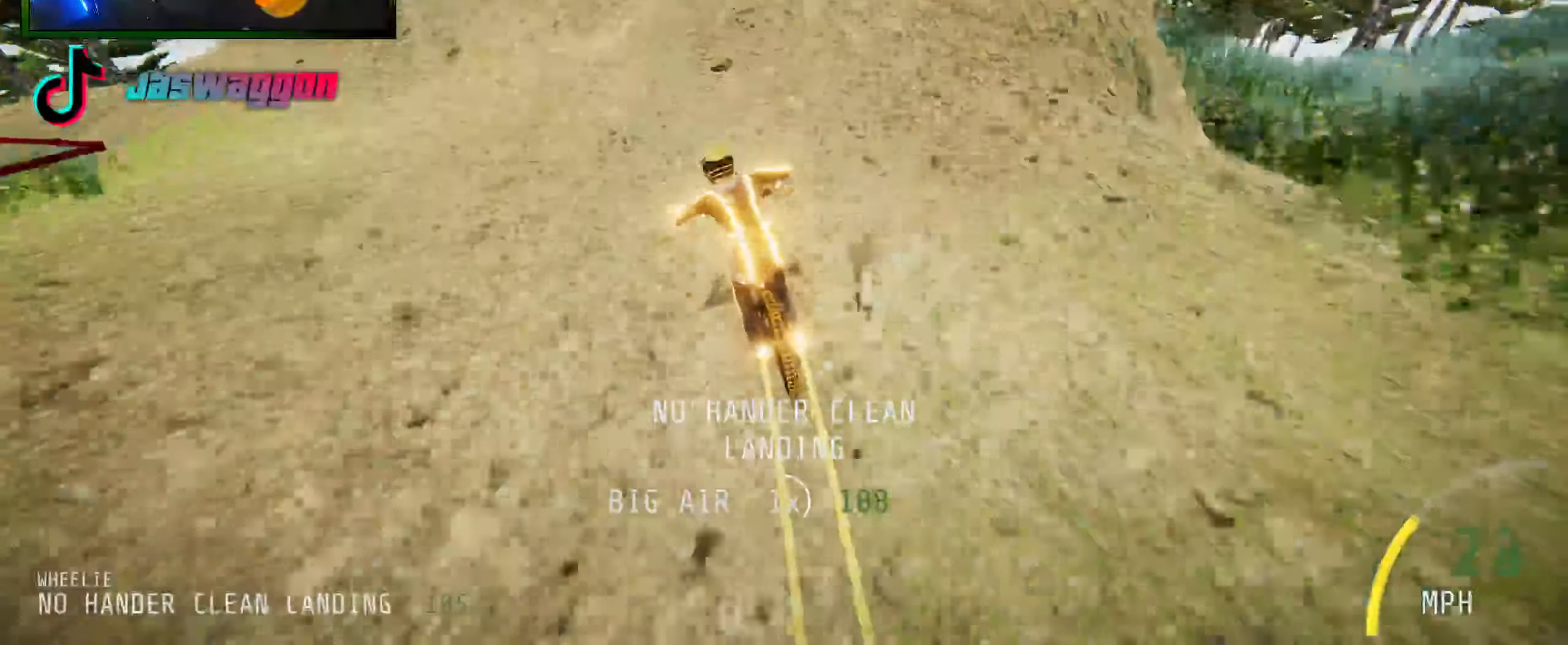
{"buttons": [], "left_stick": "left", "right_stick": "center", "events": [[50, "left_stick", "center"], [200, "left_stick", "left"]]}
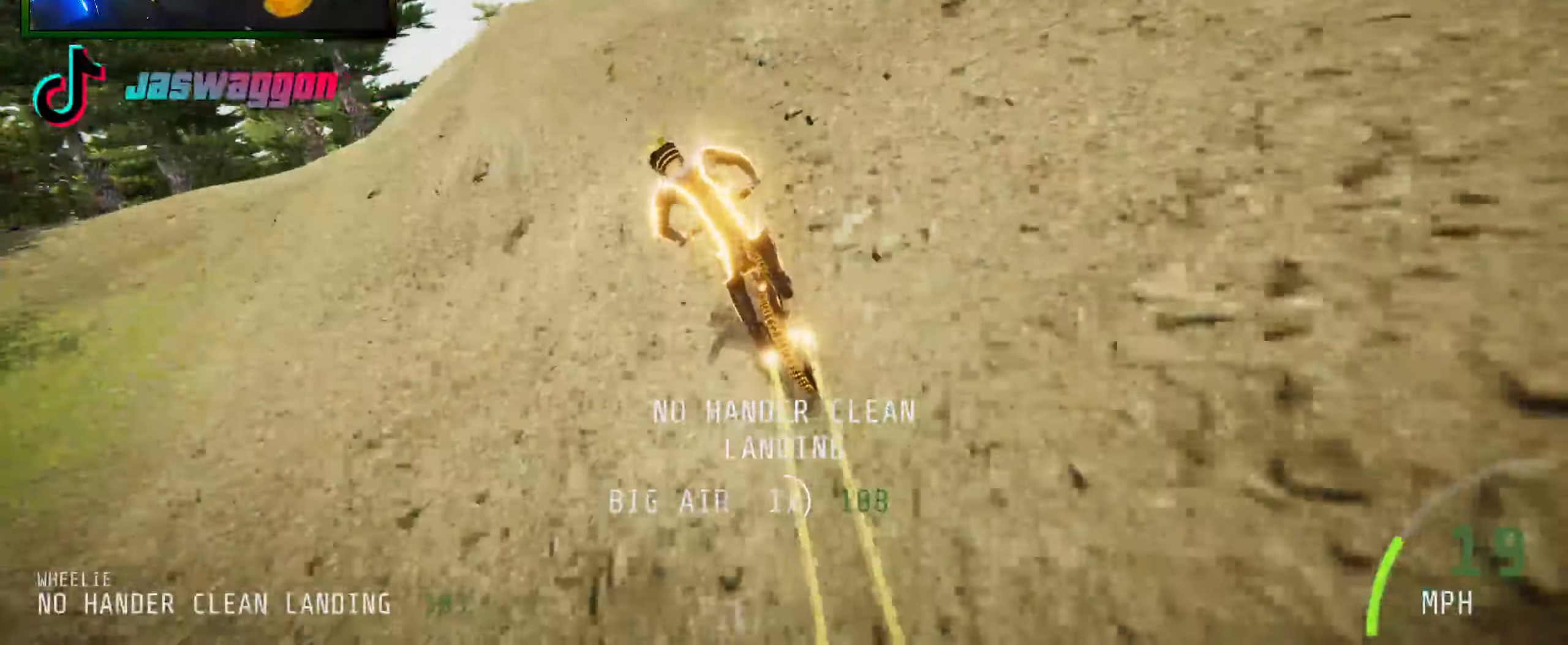
{"buttons": ["L2"], "left_stick": "center", "right_stick": "center", "events": [[333, "L2", "down"], [366, "left_stick", "center"]]}
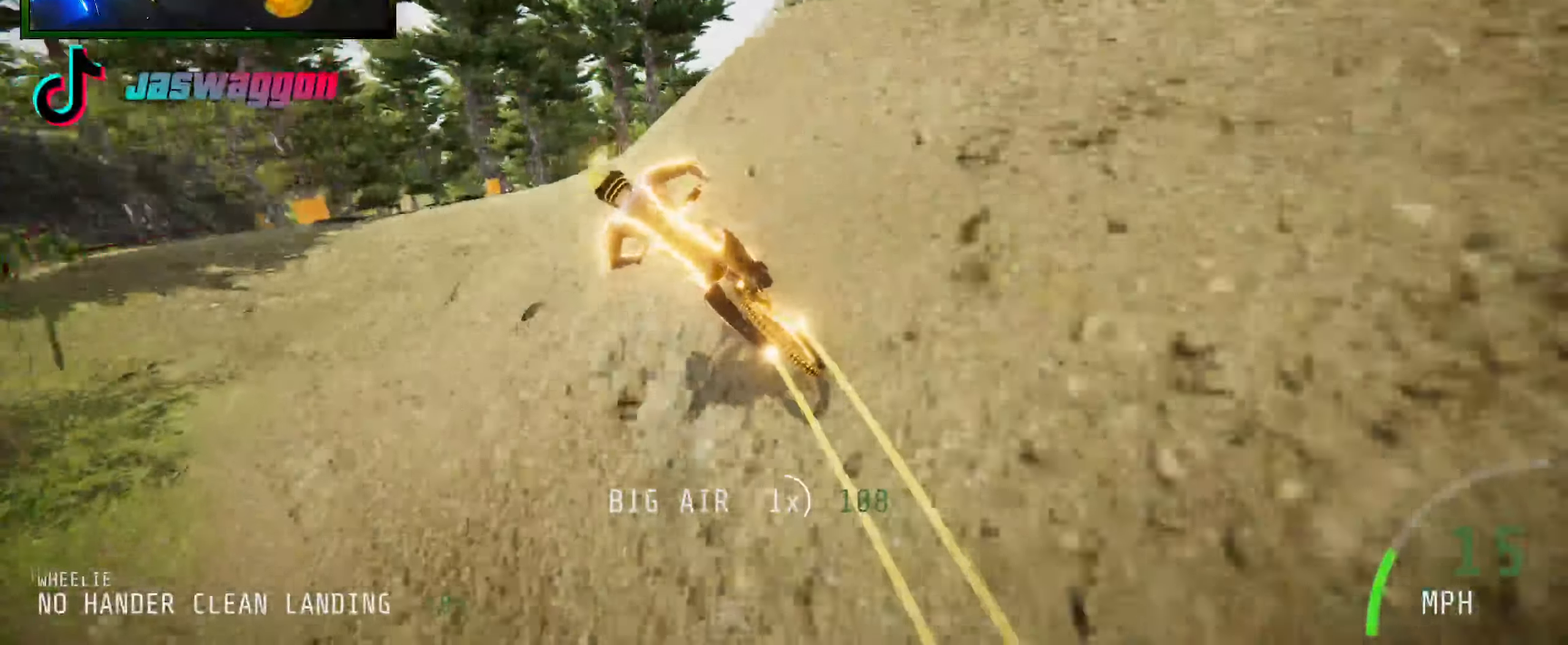
{"buttons": [], "left_stick": "left", "right_stick": "center", "events": [[33, "L2", "up"], [150, "left_stick", "left"], [316, "left_stick", "center"], [466, "left_stick", "left"]]}
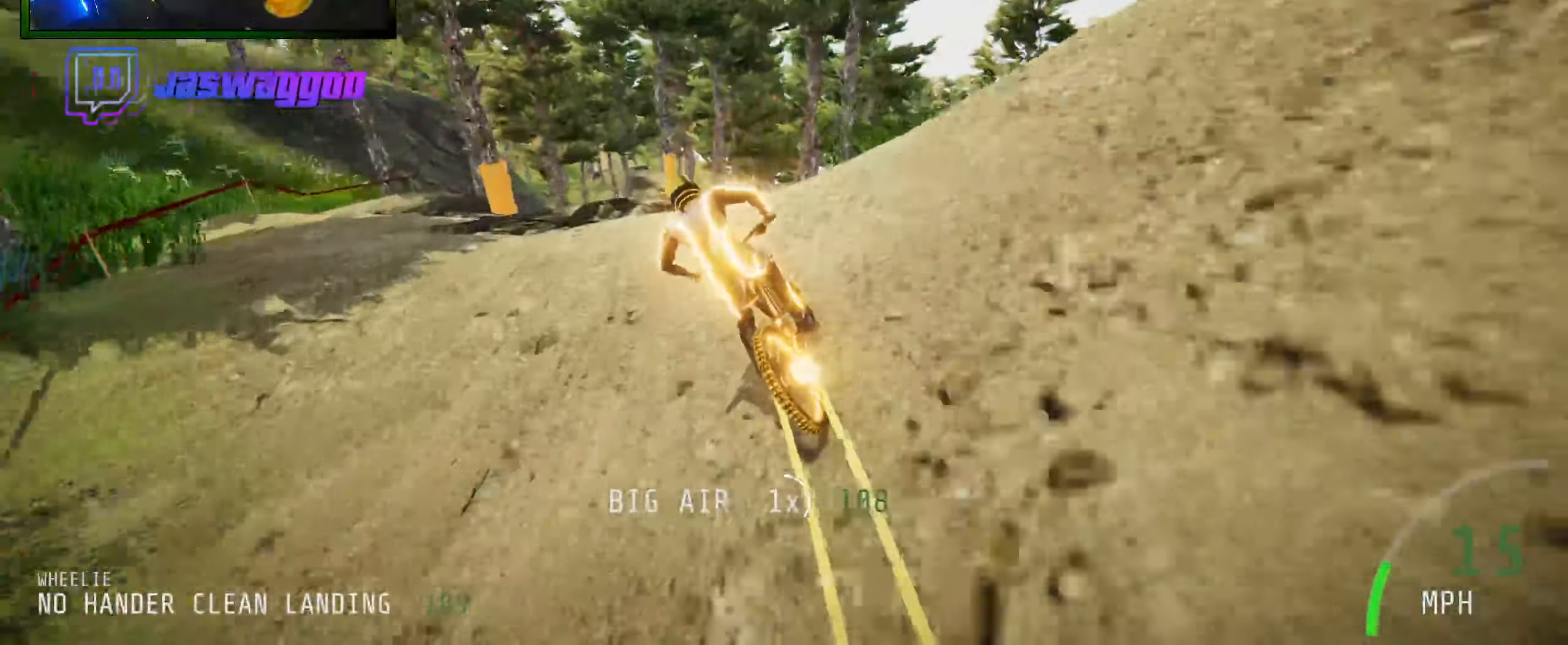
{"buttons": [], "left_stick": "left", "right_stick": "center", "events": [[250, "left_stick", "center"], [400, "left_stick", "left"]]}
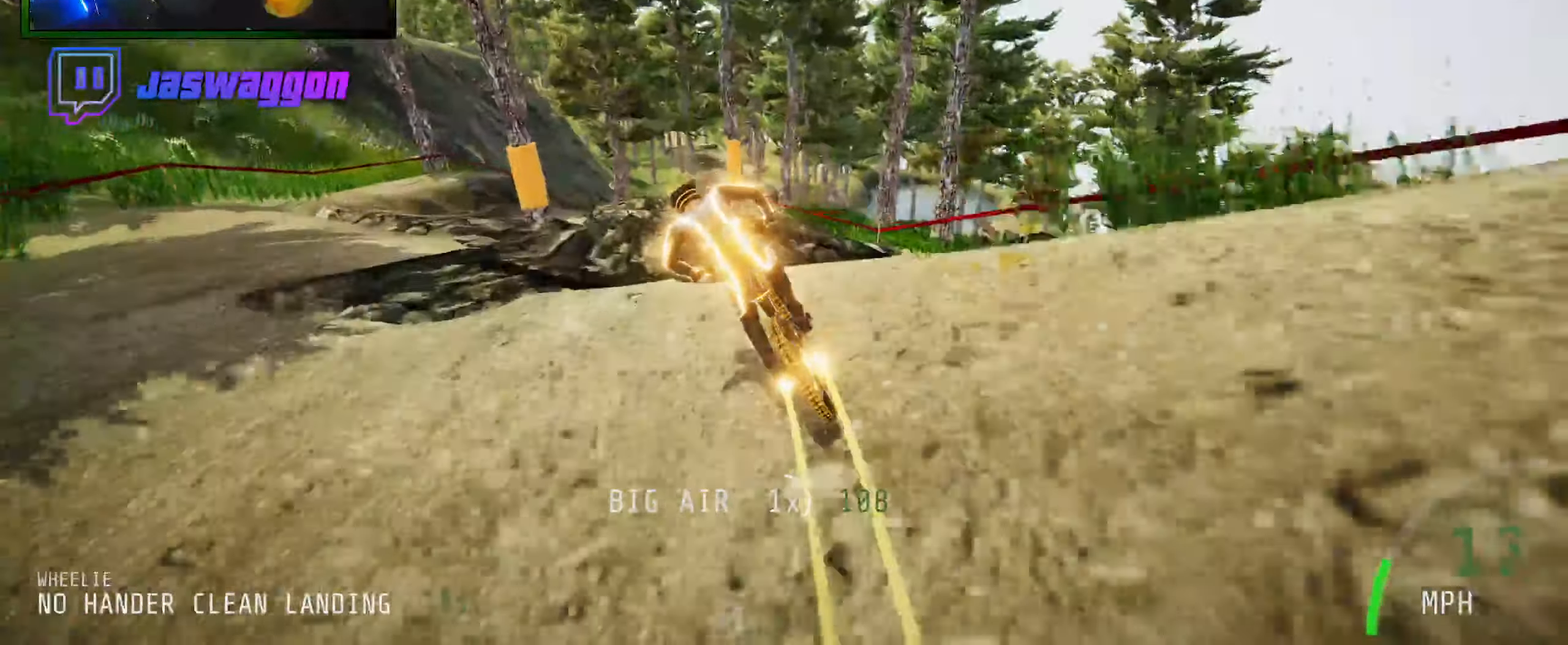
{"buttons": [], "left_stick": "center", "right_stick": "center", "events": [[116, "left_stick", "center"]]}
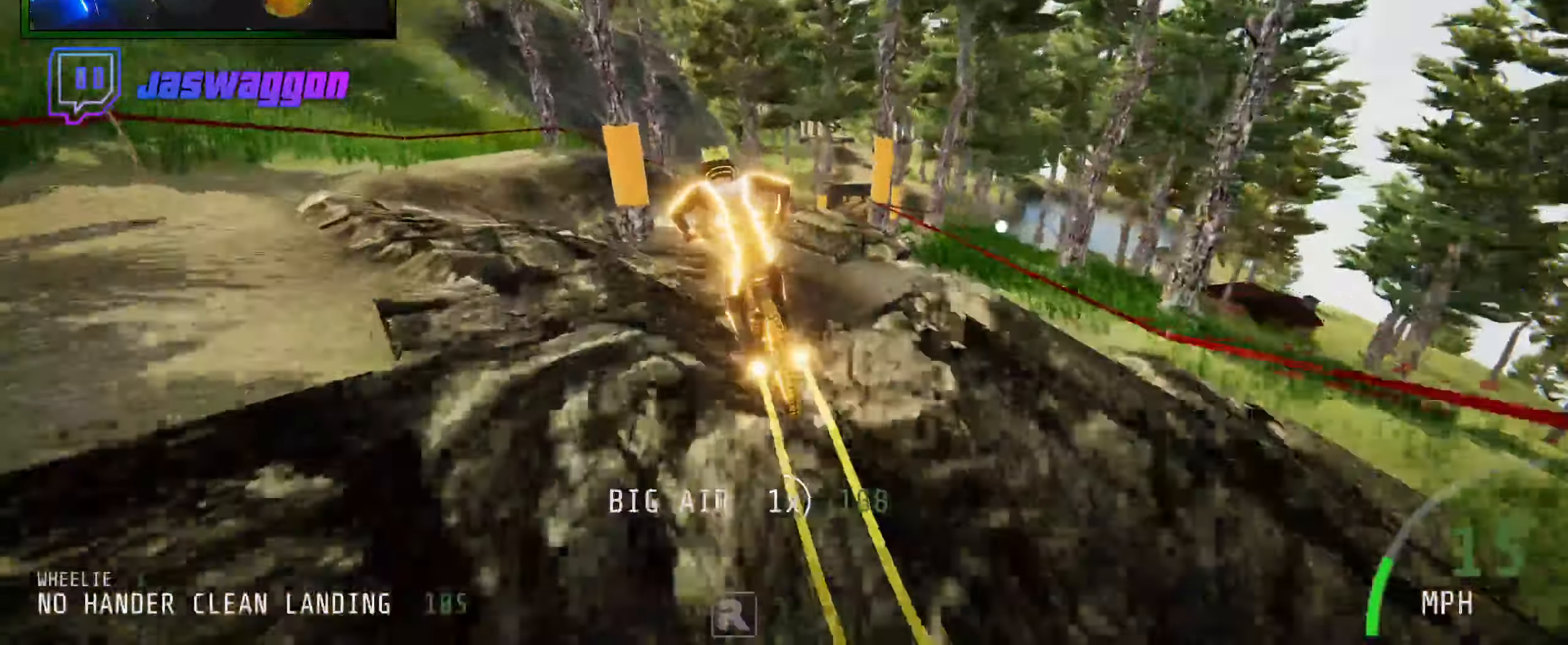
{"buttons": [], "left_stick": "left", "right_stick": "center", "events": [[33, "left_stick", "right"], [216, "left_stick", "center"], [466, "left_stick", "left"]]}
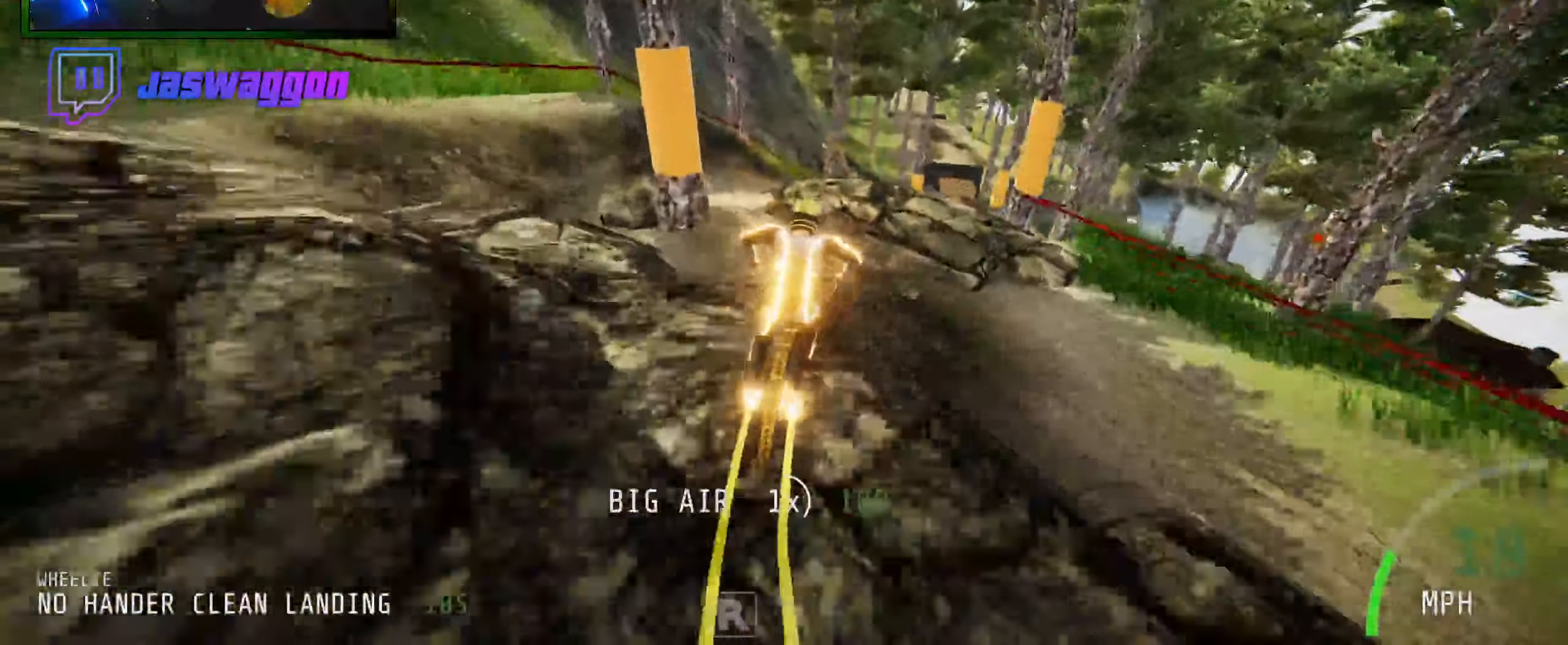
{"buttons": ["L2"], "left_stick": "right", "right_stick": "center", "events": [[83, "left_stick", "down-right"], [283, "left_stick", "center"], [383, "L2", "down"], [467, "left_stick", "right"]]}